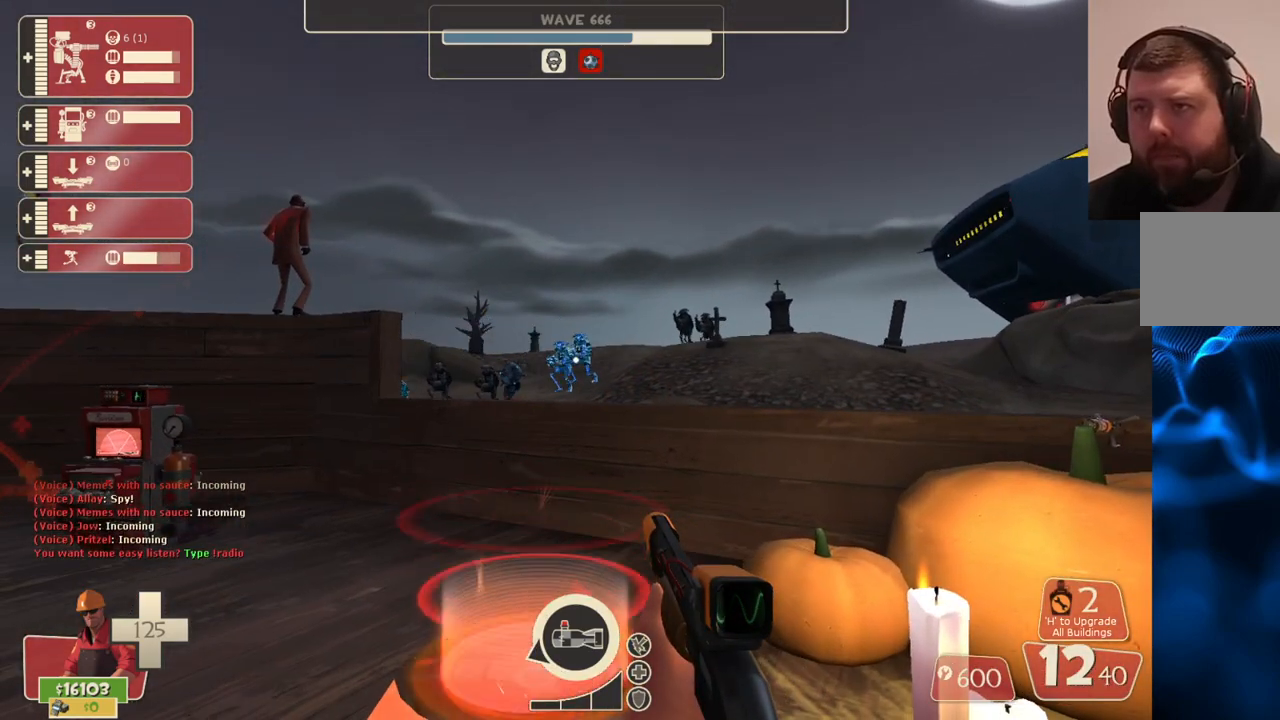
Gameplay with a controller (PlayStation layout); each line is a JSON object with the inputs held at the frame after it. "events" lists button and stick changes between this image and that frame as [ms after this image, input, new state], when the widget could be followed in between.
{"buttons": [], "left_stick": "left", "right_stick": "center", "events": [[233, "left_stick", "left"], [267, "right_stick", "up-left"], [383, "right_stick", "center"]]}
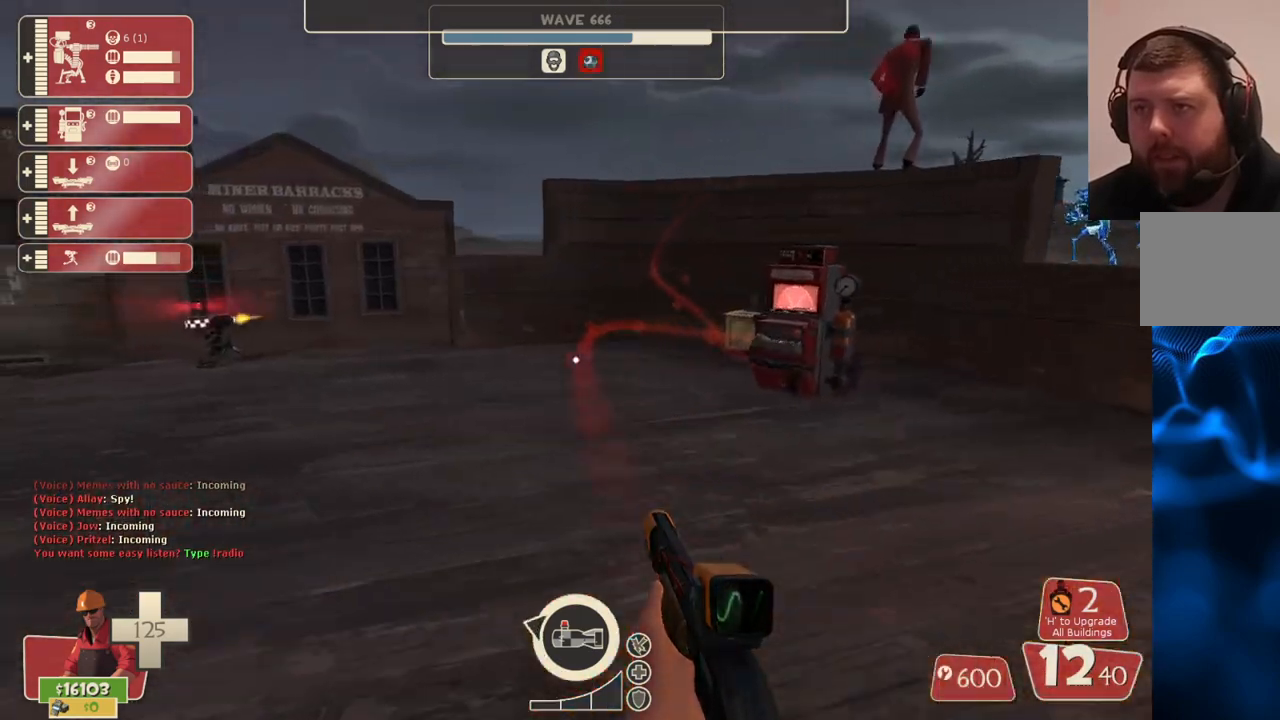
{"buttons": [], "left_stick": "left", "right_stick": "center", "events": []}
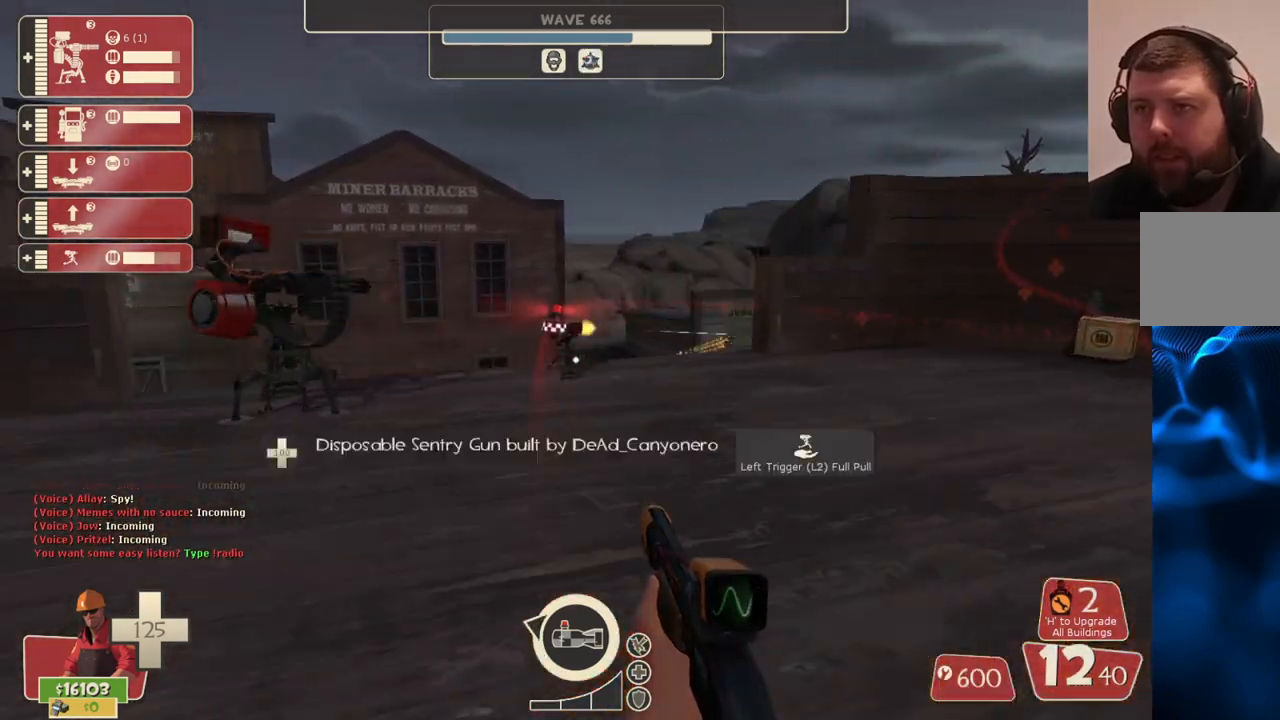
{"buttons": [], "left_stick": "up-left", "right_stick": "right", "events": [[117, "left_stick", "up-left"], [267, "right_stick", "right"]]}
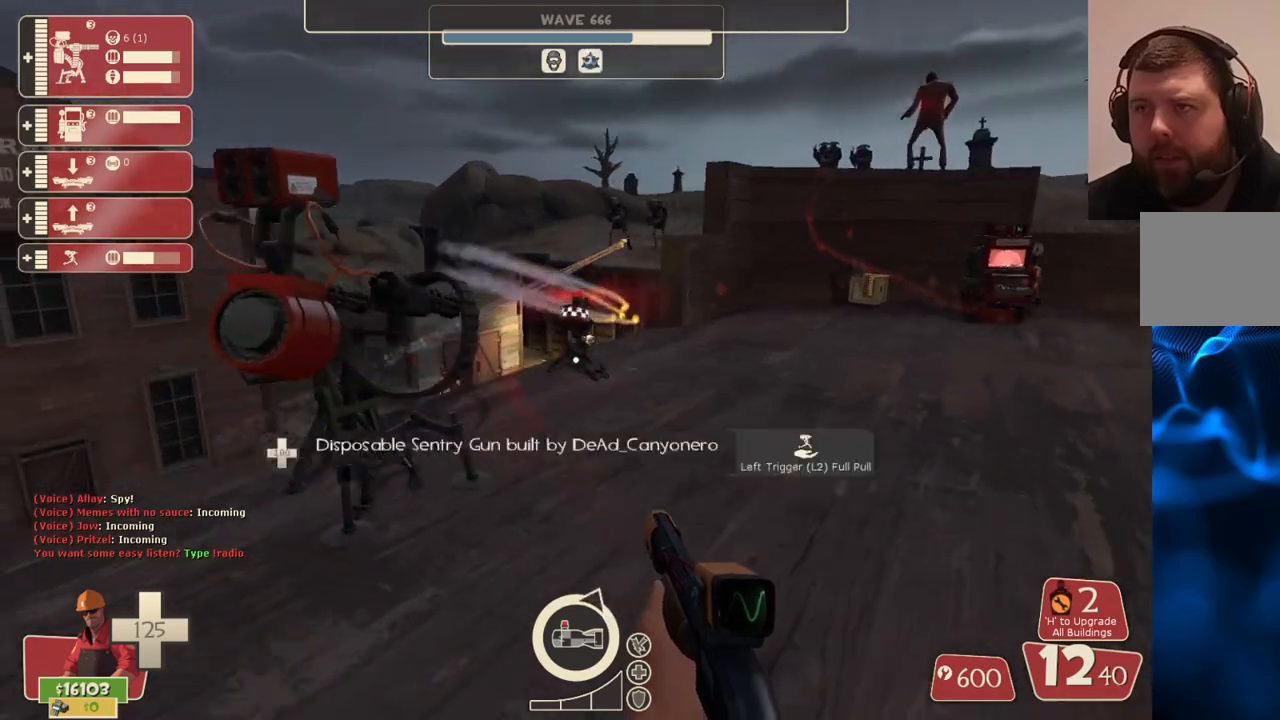
{"buttons": [], "left_stick": "center", "right_stick": "center", "events": [[83, "left_stick", "center"], [250, "DPAD_DOWN", "down"], [317, "DPAD_DOWN", "up"], [367, "right_stick", "center"]]}
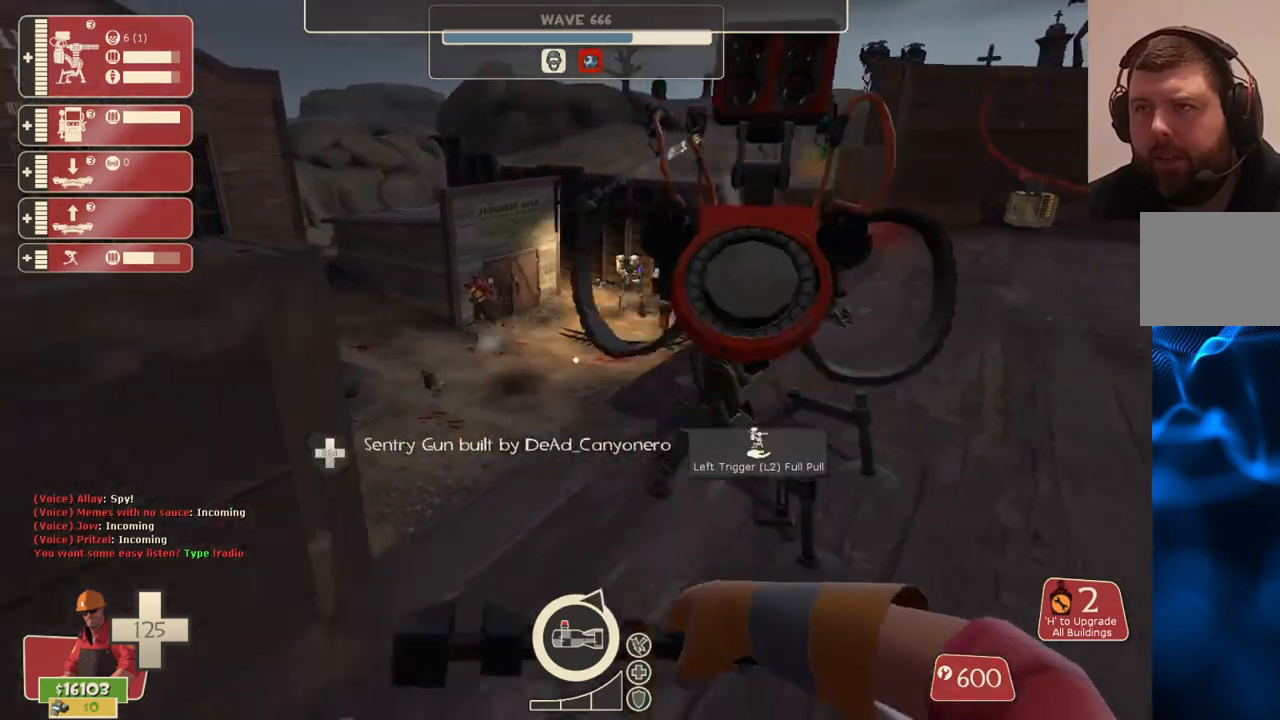
{"buttons": ["R2"], "left_stick": "center", "right_stick": "center", "events": [[117, "left_stick", "up"], [183, "left_stick", "center"], [200, "R2", "down"]]}
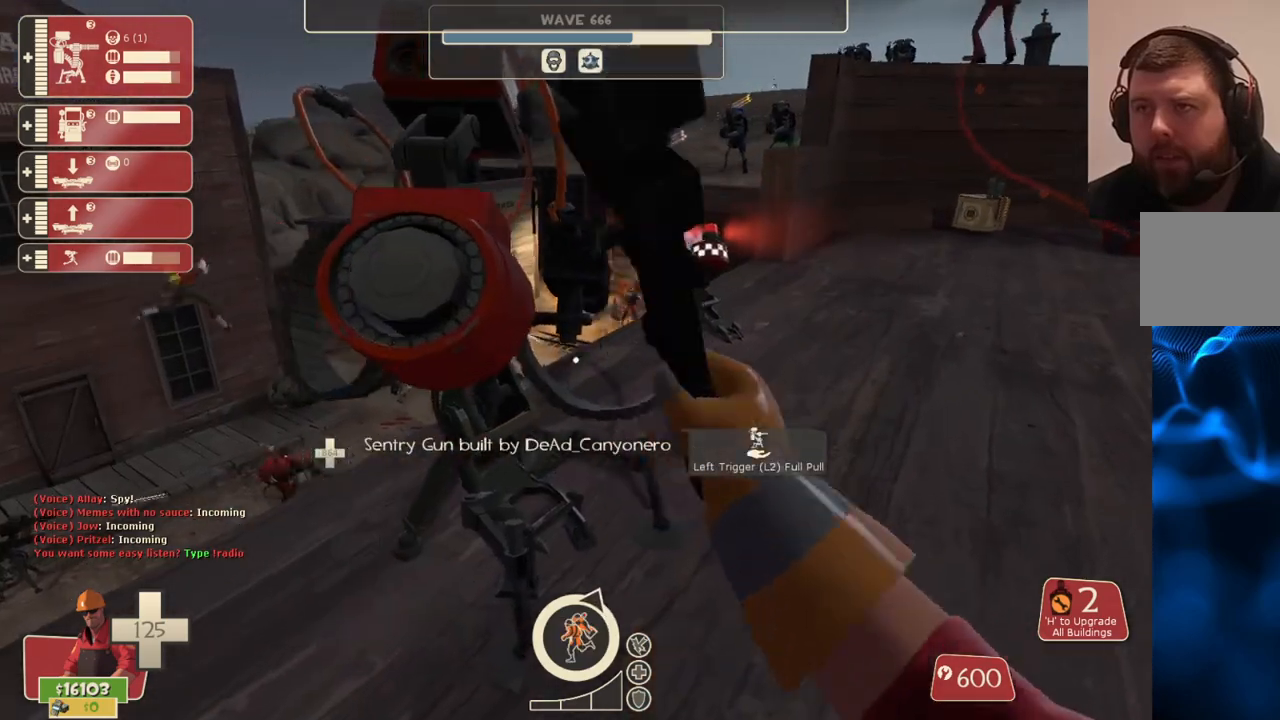
{"buttons": ["R2"], "left_stick": "center", "right_stick": "center", "events": []}
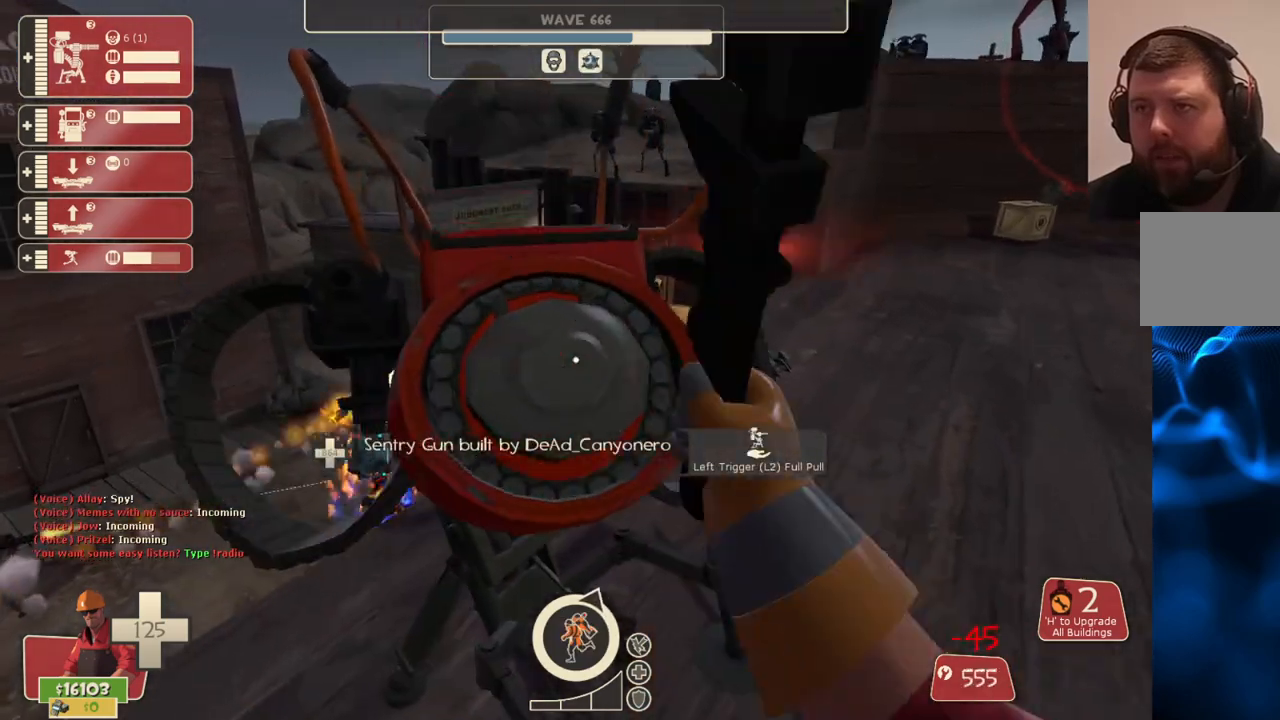
{"buttons": ["R2"], "left_stick": "center", "right_stick": "center", "events": []}
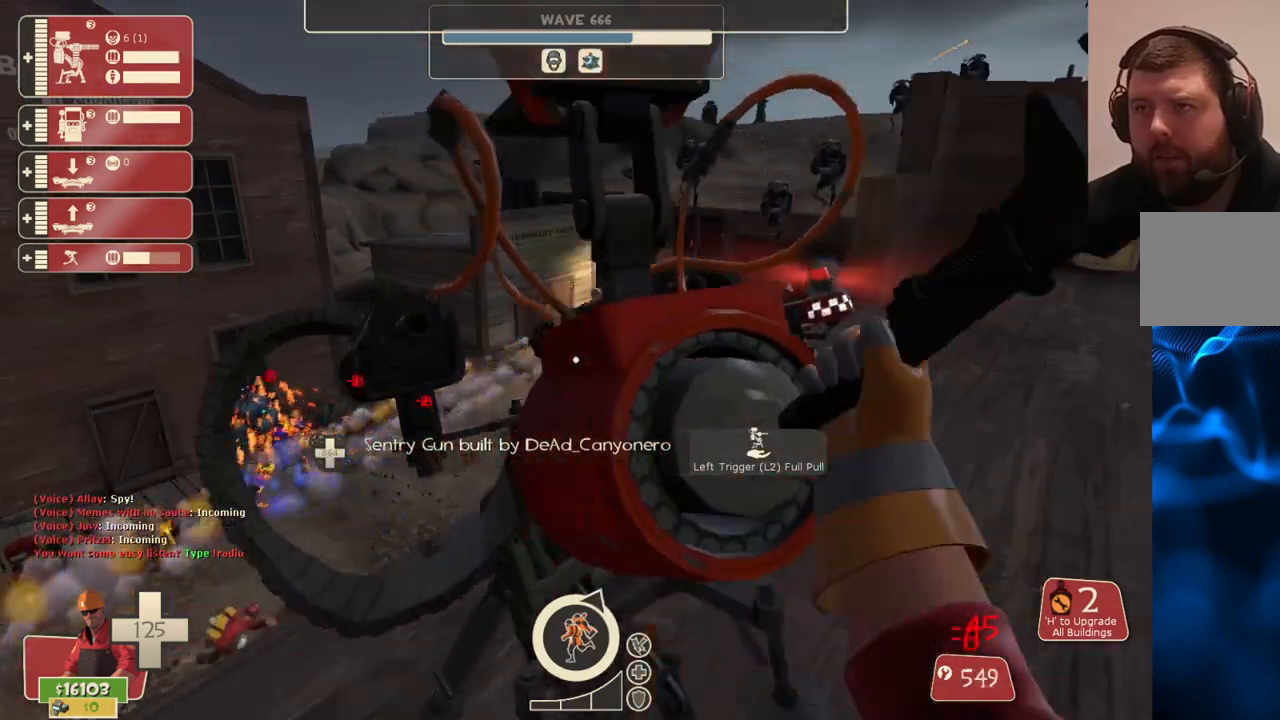
{"buttons": ["R2"], "left_stick": "center", "right_stick": "center", "events": []}
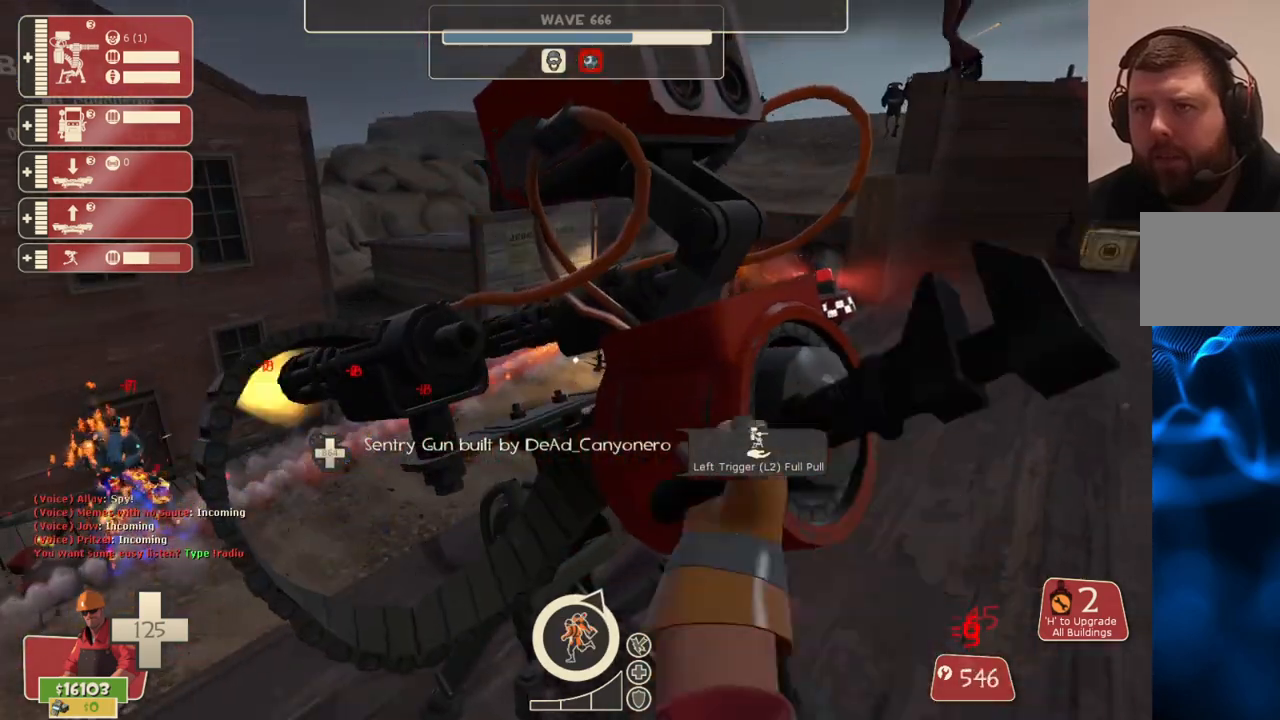
{"buttons": ["R2"], "left_stick": "center", "right_stick": "center", "events": []}
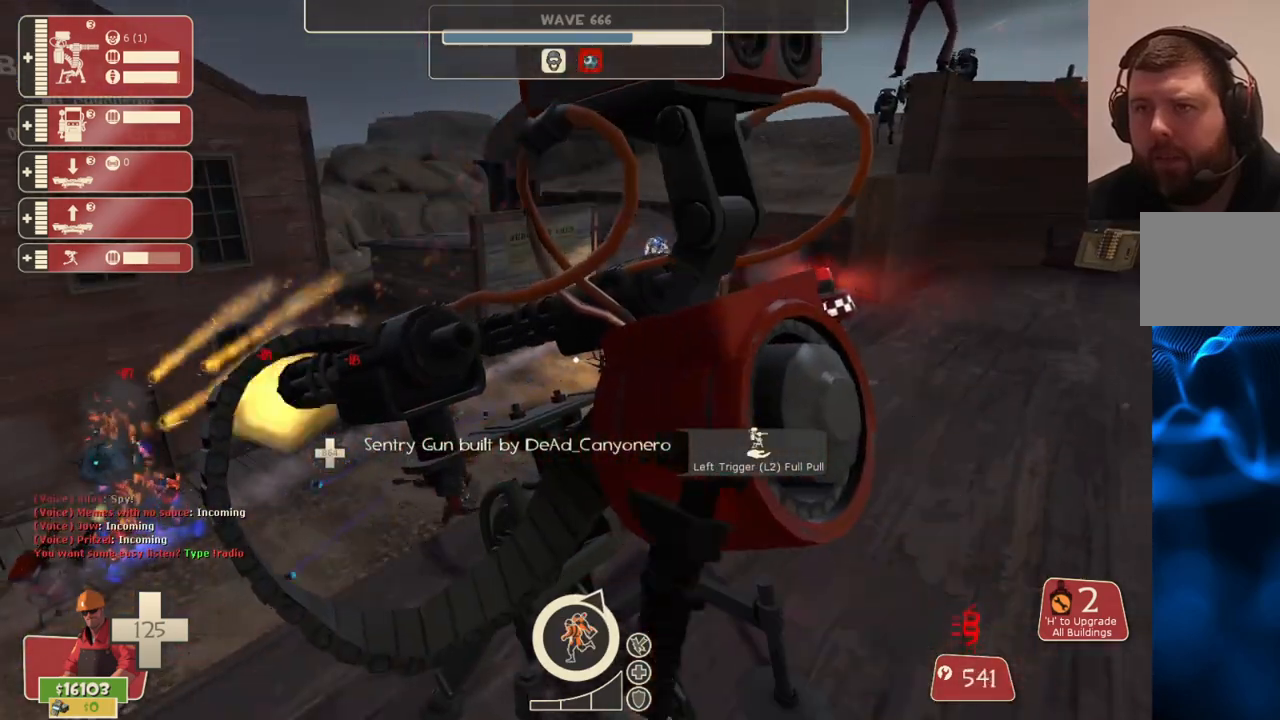
{"buttons": ["R2"], "left_stick": "center", "right_stick": "center", "events": []}
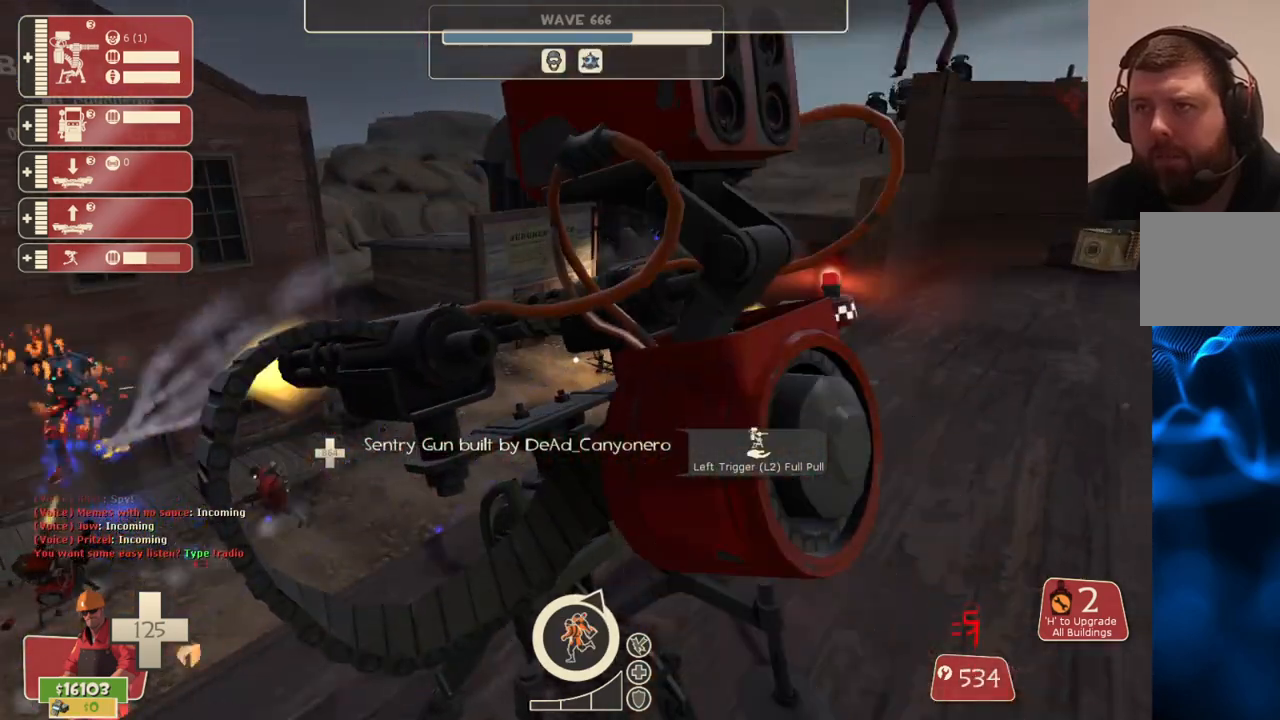
{"buttons": ["R2"], "left_stick": "center", "right_stick": "center", "events": []}
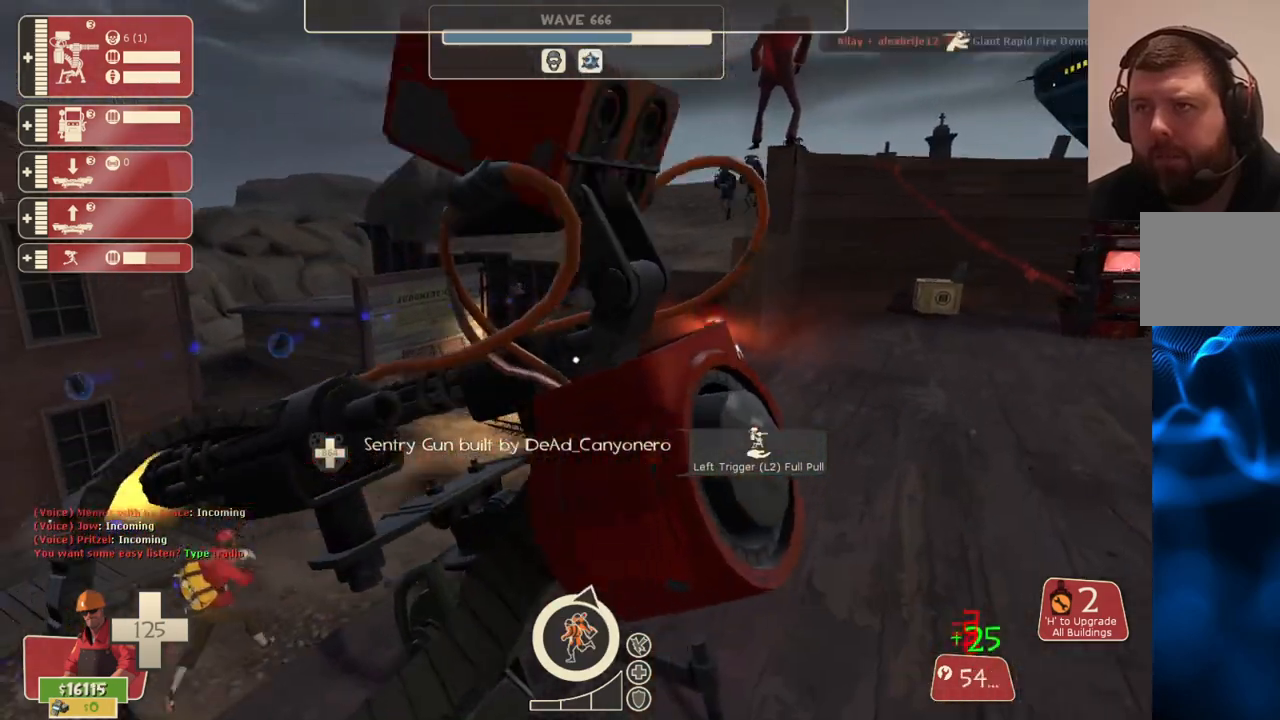
{"buttons": ["R2"], "left_stick": "center", "right_stick": "center", "events": []}
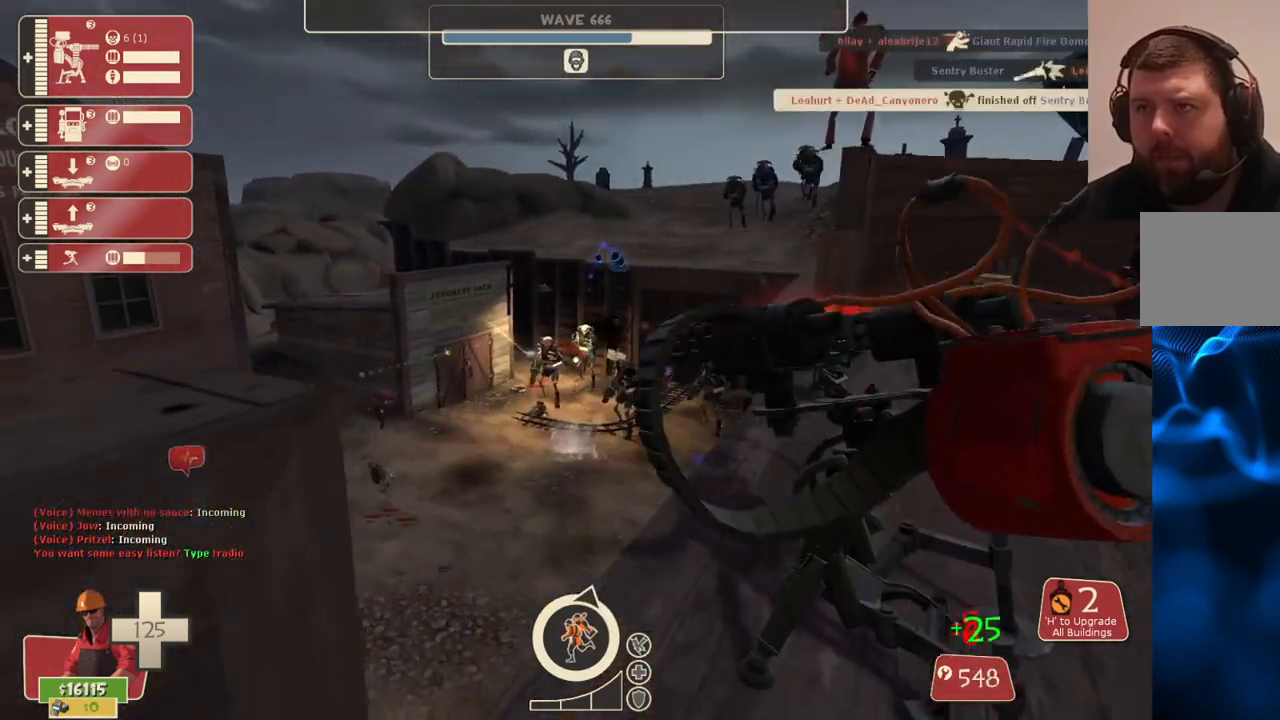
{"buttons": ["R2"], "left_stick": "center", "right_stick": "center", "events": []}
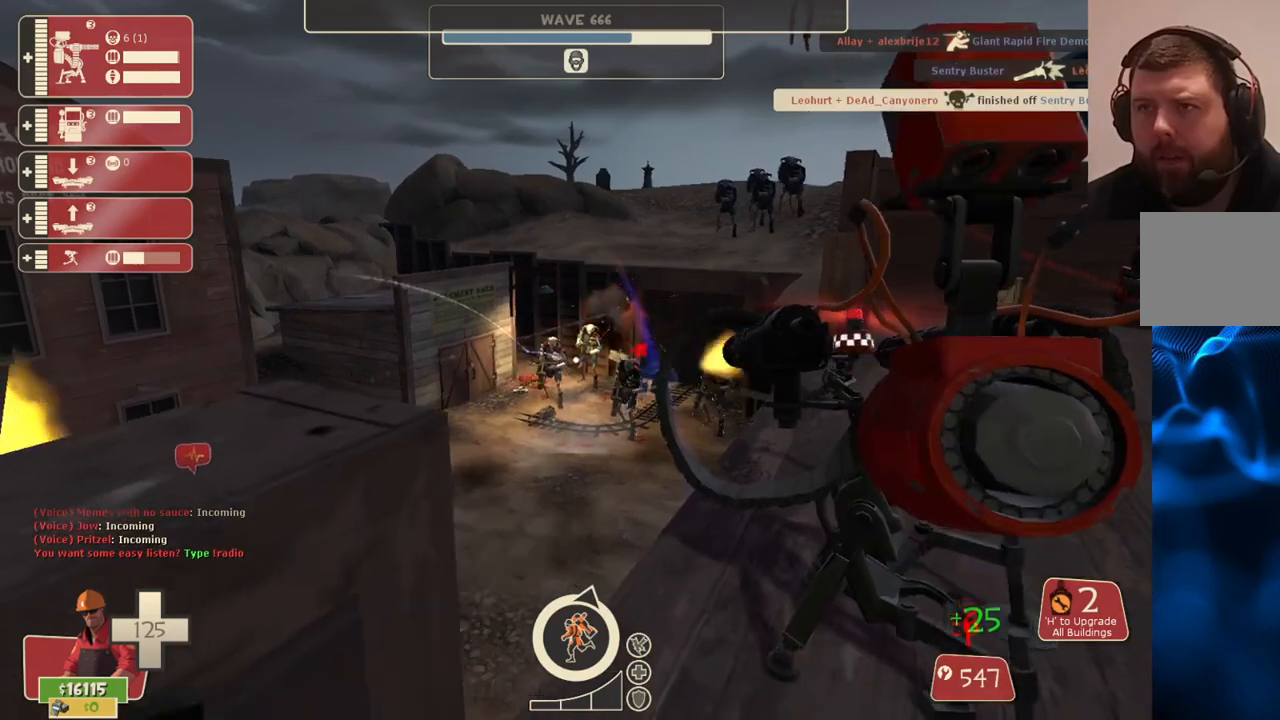
{"buttons": ["R2"], "left_stick": "center", "right_stick": "center", "events": []}
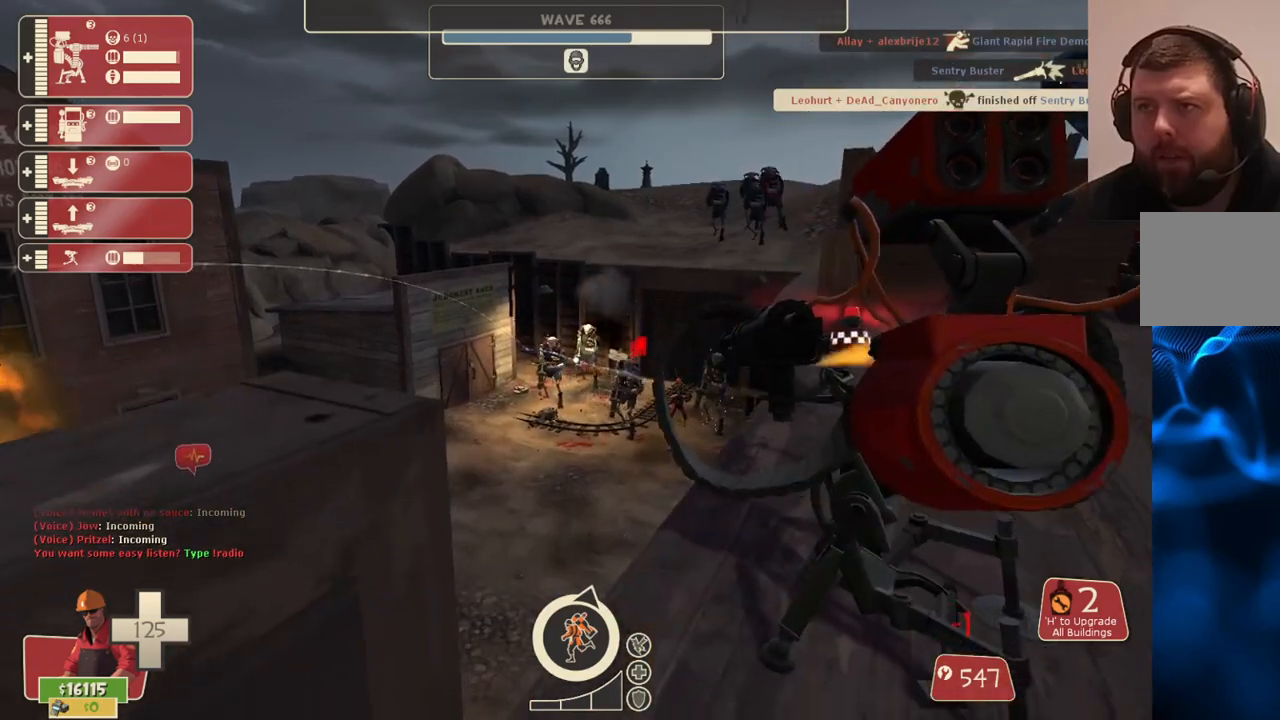
{"buttons": ["R2"], "left_stick": "center", "right_stick": "center", "events": [[133, "left_stick", "up-right"], [233, "left_stick", "center"]]}
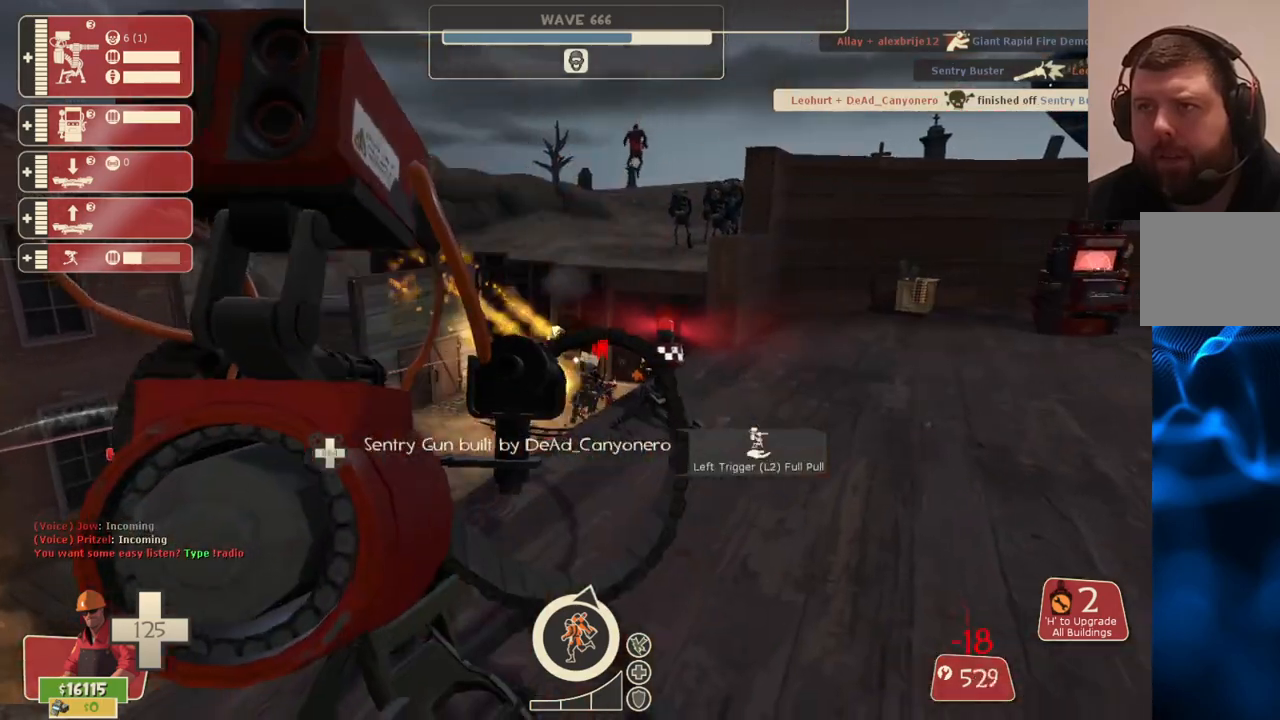
{"buttons": ["R2"], "left_stick": "down-left", "right_stick": "left", "events": [[150, "right_stick", "left"], [233, "right_stick", "center"], [367, "left_stick", "down-left"], [383, "right_stick", "left"]]}
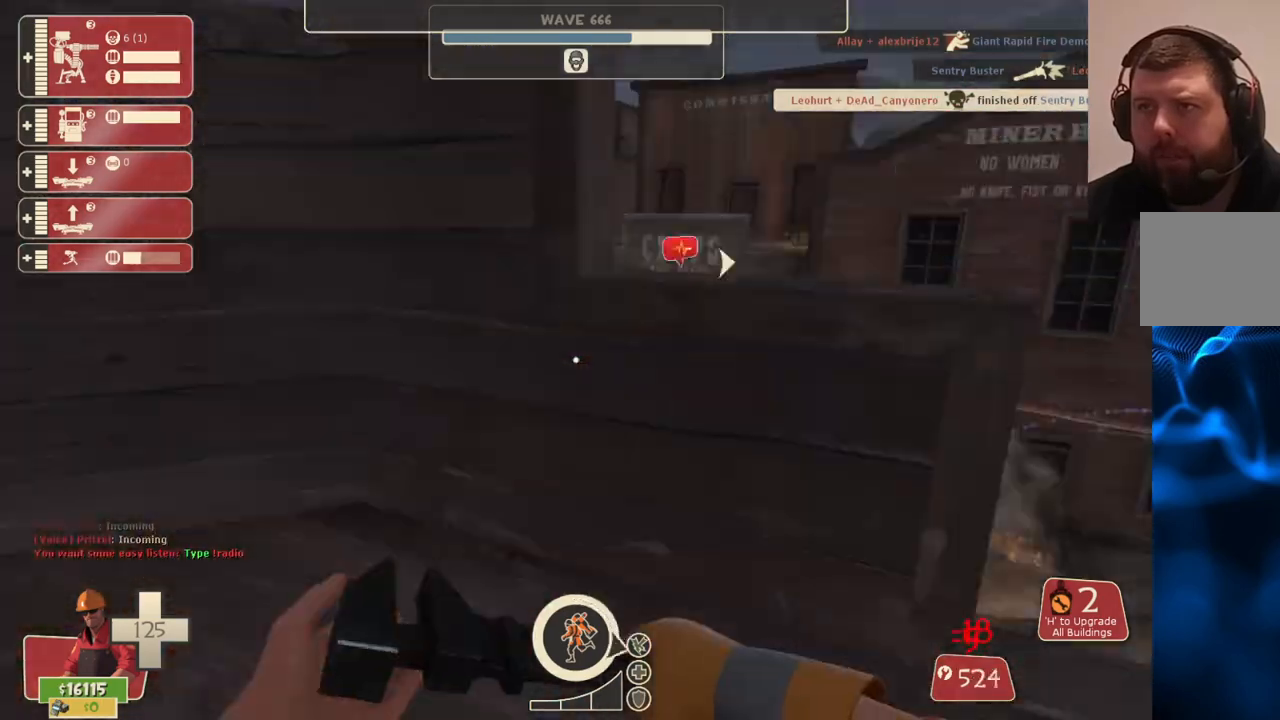
{"buttons": [], "left_stick": "left", "right_stick": "center", "events": [[33, "R2", "up"], [67, "left_stick", "left"], [83, "right_stick", "center"], [200, "R1", "down"], [250, "R1", "up"], [300, "R1", "down"], [400, "R1", "up"]]}
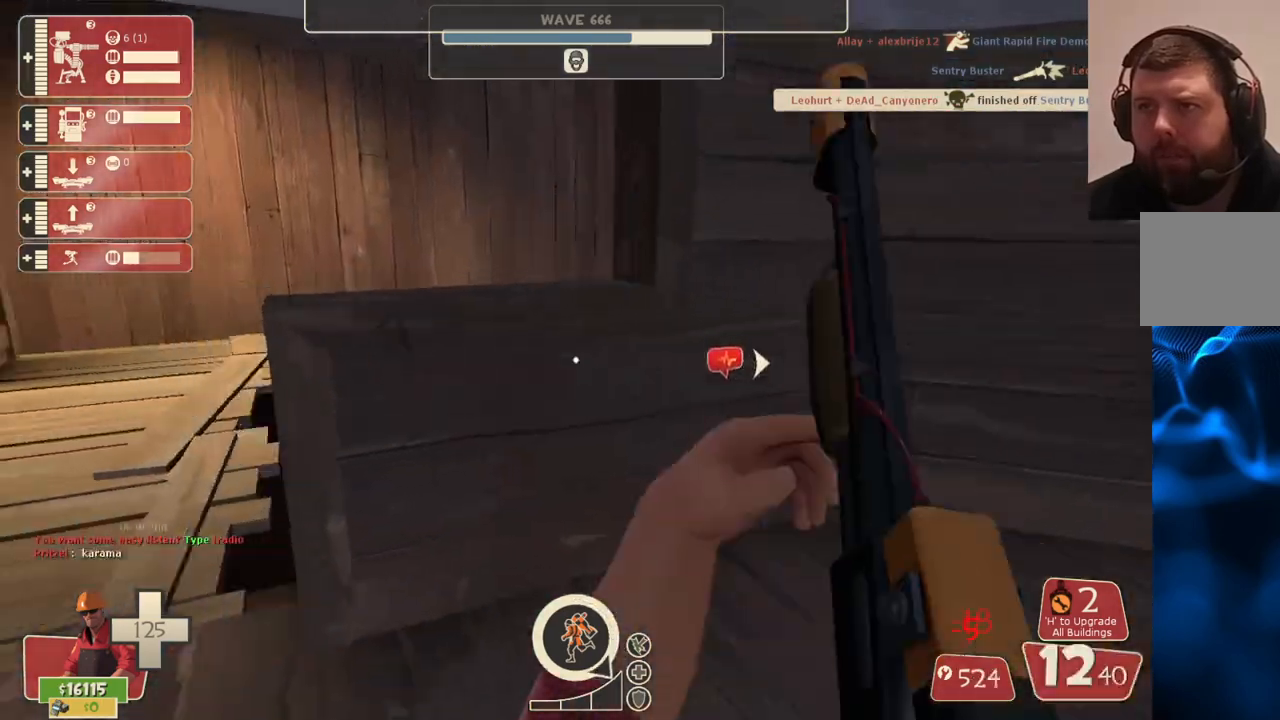
{"buttons": [], "left_stick": "up-left", "right_stick": "center", "events": [[250, "SQUARE", "down"], [250, "left_stick", "up"], [333, "SQUARE", "up"], [383, "SQUARE", "down"], [467, "SQUARE", "up"], [483, "left_stick", "up-left"]]}
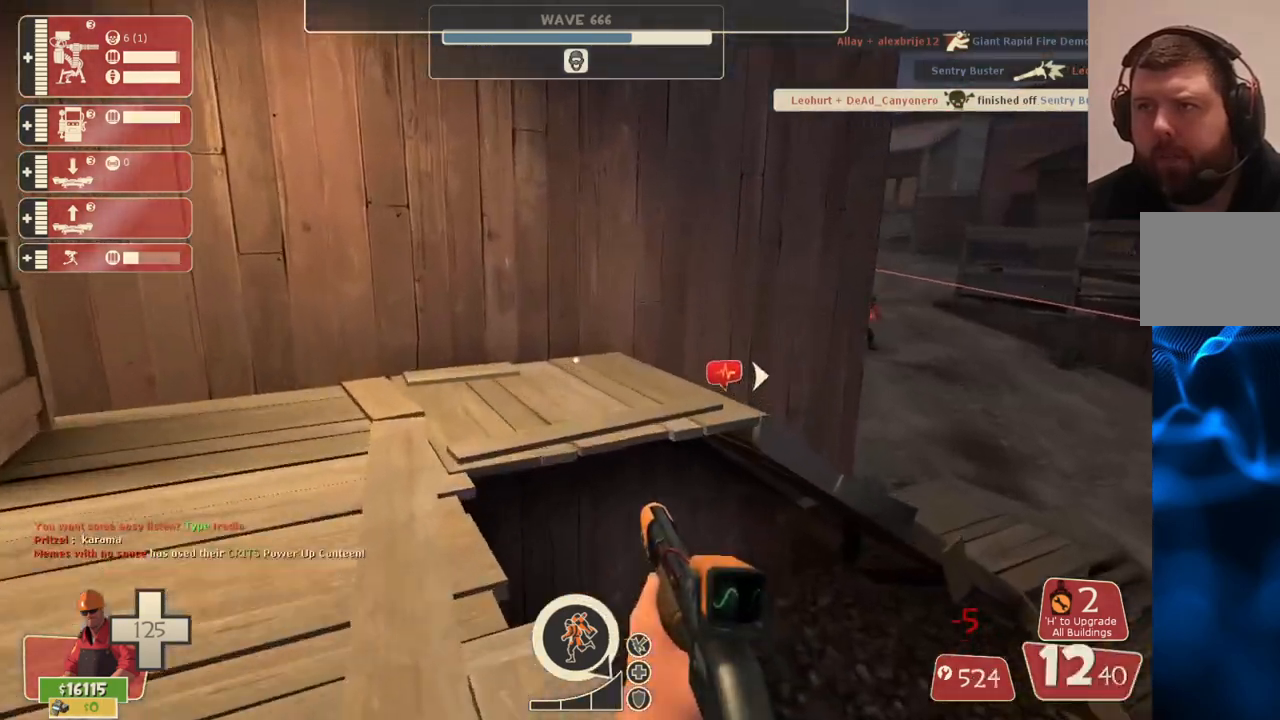
{"buttons": [], "left_stick": "up-left", "right_stick": "center", "events": [[133, "right_stick", "right"], [417, "right_stick", "center"]]}
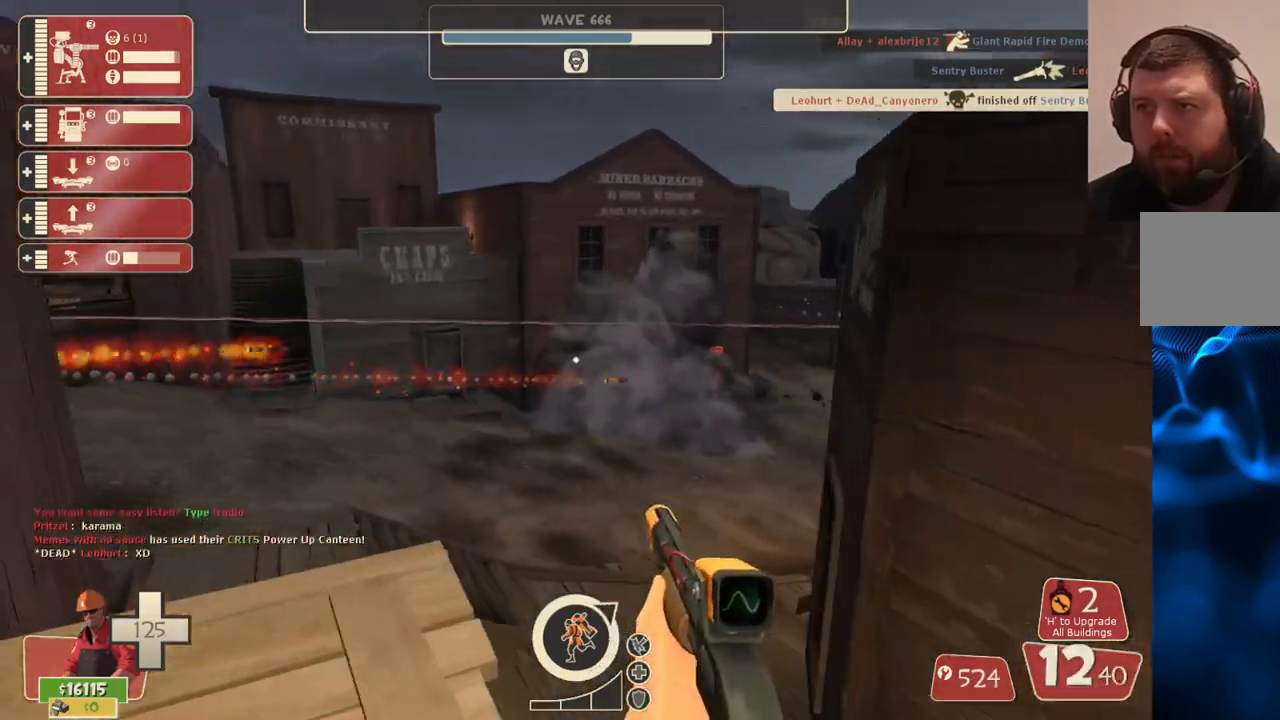
{"buttons": [], "left_stick": "up-left", "right_stick": "center", "events": [[17, "right_stick", "right"], [117, "right_stick", "center"], [300, "right_stick", "right"], [383, "right_stick", "center"]]}
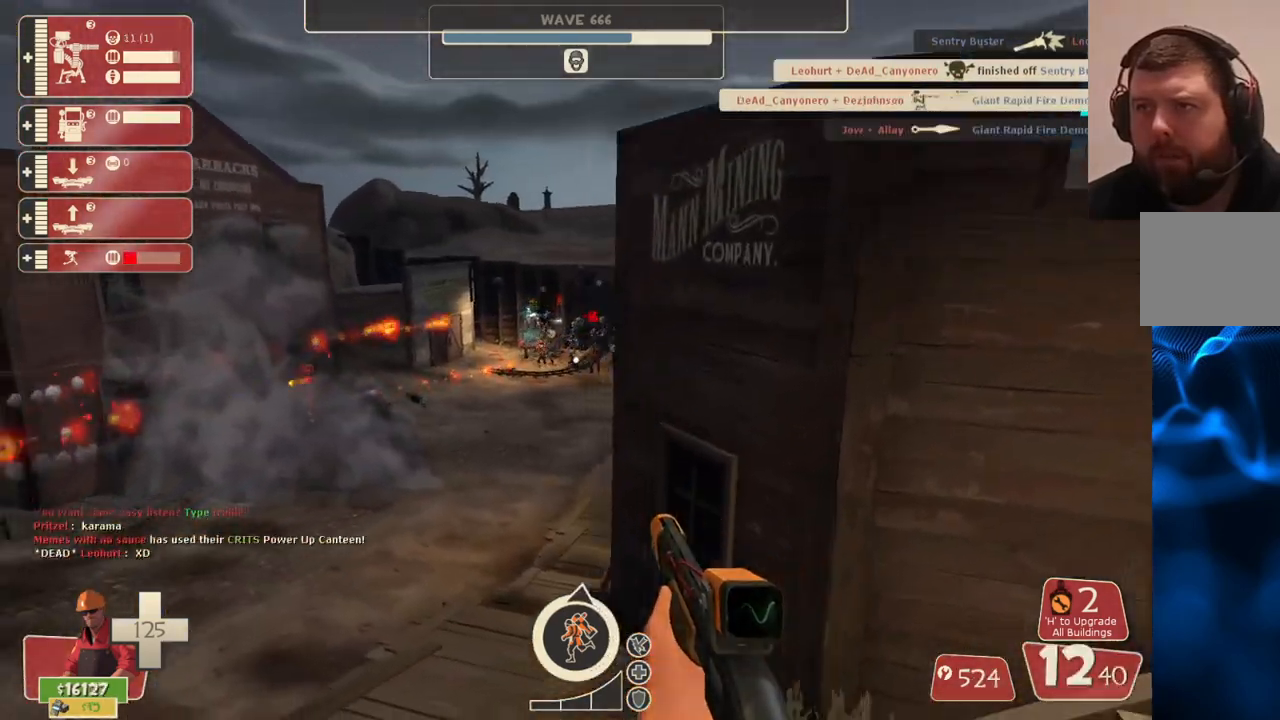
{"buttons": [], "left_stick": "center", "right_stick": "center", "events": [[267, "left_stick", "center"]]}
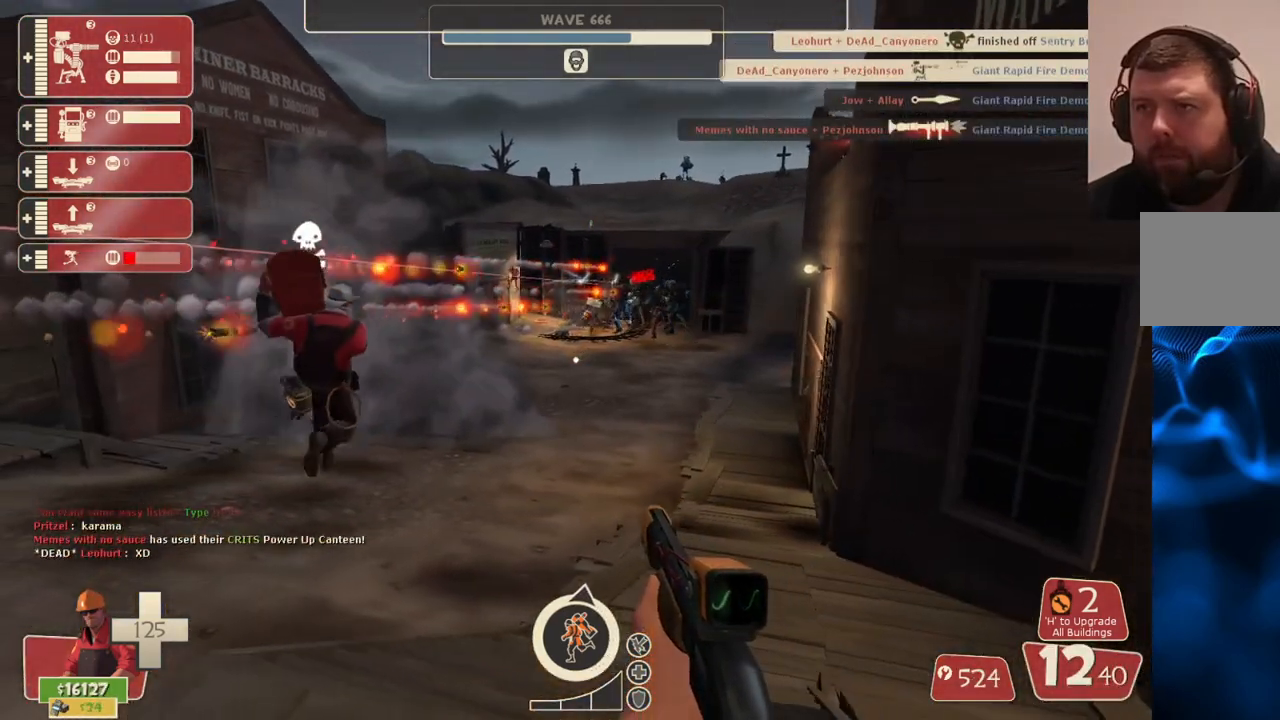
{"buttons": ["R2"], "left_stick": "left", "right_stick": "center", "events": [[250, "right_stick", "down-right"], [300, "right_stick", "center"], [383, "R2", "down"], [500, "left_stick", "left"]]}
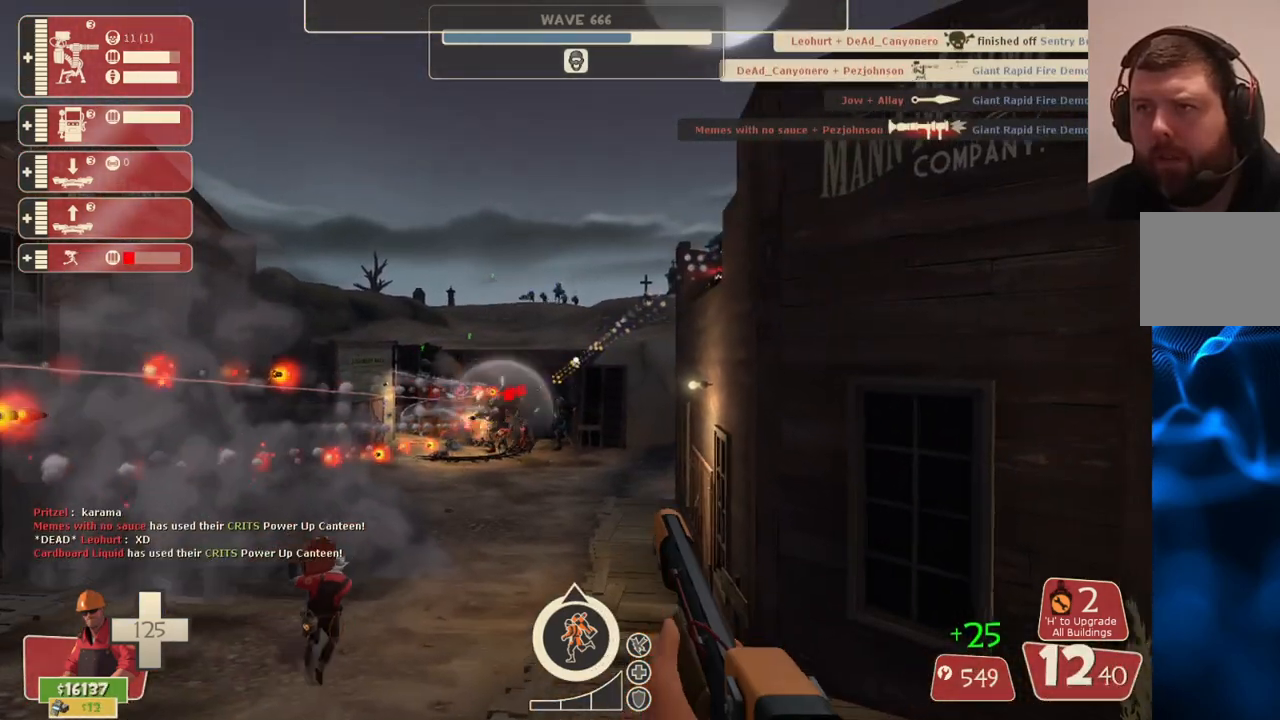
{"buttons": [], "left_stick": "up", "right_stick": "center", "events": [[183, "left_stick", "center"], [250, "left_stick", "up-left"], [333, "left_stick", "up"], [483, "R2", "up"]]}
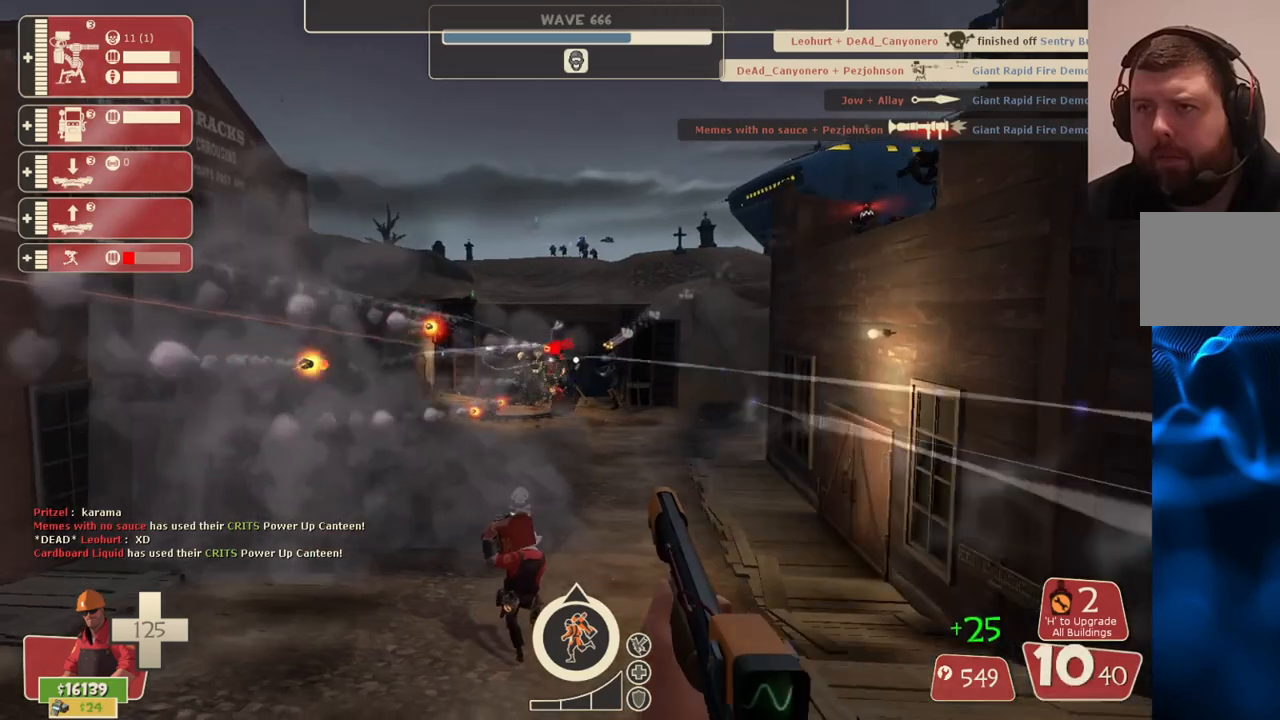
{"buttons": [], "left_stick": "up-left", "right_stick": "center", "events": [[33, "R2", "down"], [450, "left_stick", "up-left"], [500, "R2", "up"]]}
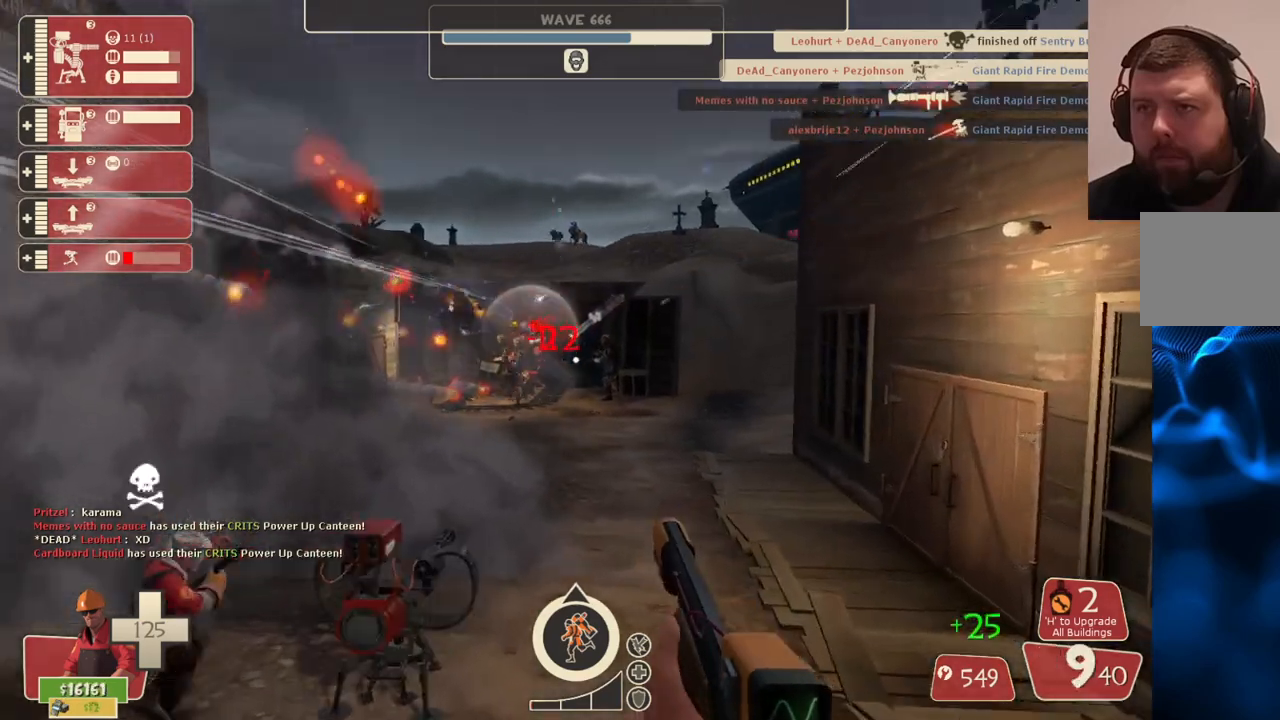
{"buttons": ["R2"], "left_stick": "up-left", "right_stick": "center", "events": [[217, "R2", "down"], [383, "R2", "up"], [467, "R2", "down"]]}
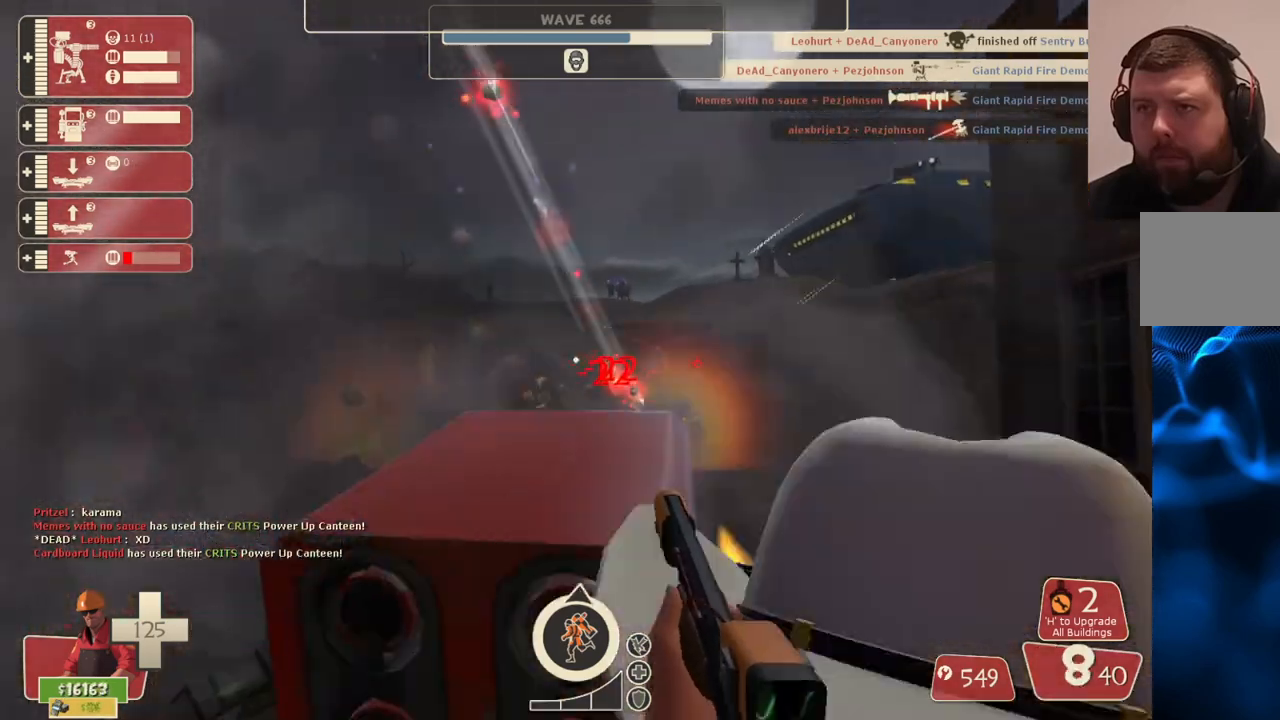
{"buttons": ["R2"], "left_stick": "down", "right_stick": "center", "events": [[33, "left_stick", "center"], [100, "left_stick", "down"], [417, "R2", "up"], [467, "R2", "down"]]}
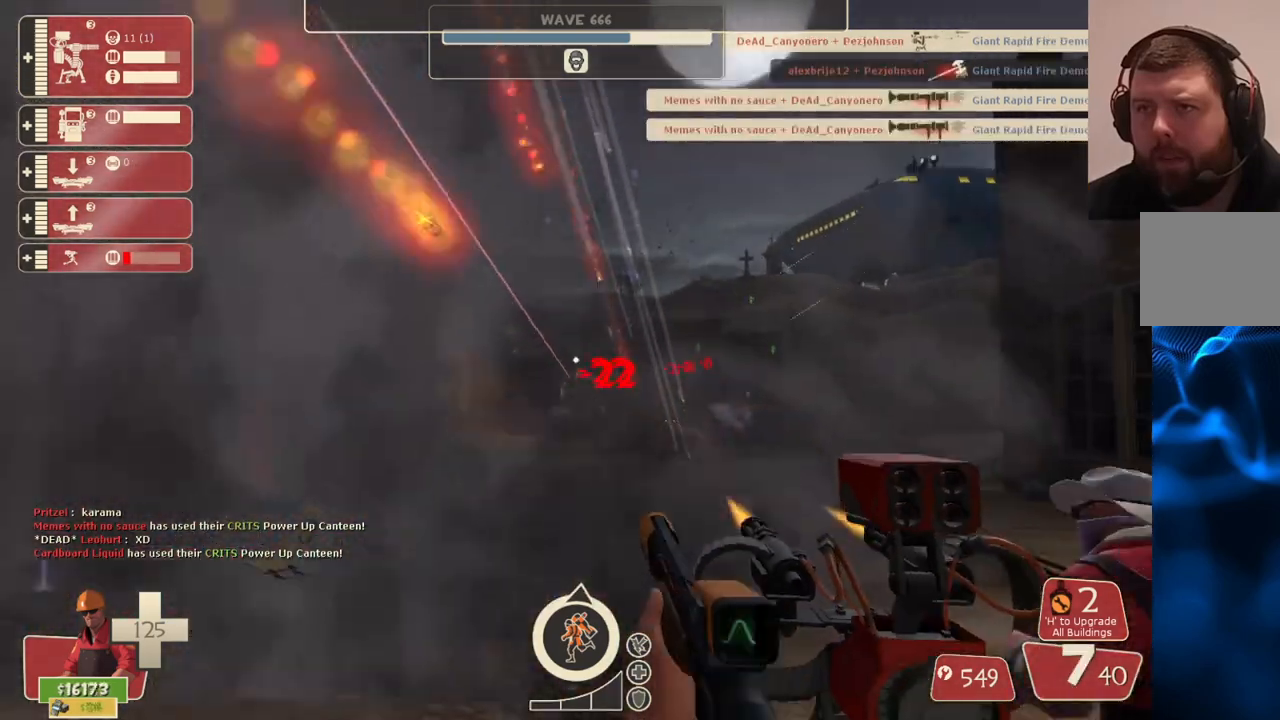
{"buttons": ["R2"], "left_stick": "down", "right_stick": "center", "events": [[233, "R2", "up"], [250, "R2", "down"]]}
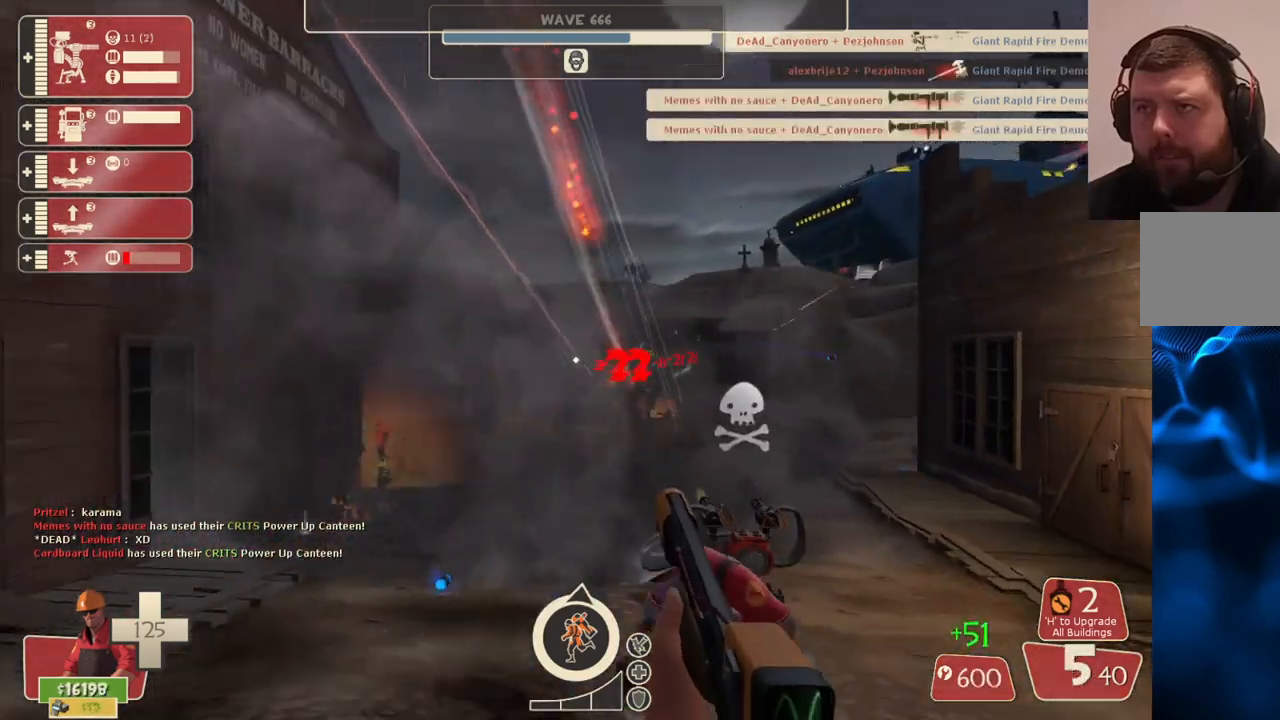
{"buttons": ["SQUARE"], "left_stick": "down-right", "right_stick": "center", "events": [[17, "left_stick", "down-right"], [167, "R2", "up"], [267, "SQUARE", "down"], [350, "SQUARE", "up"], [417, "SQUARE", "down"]]}
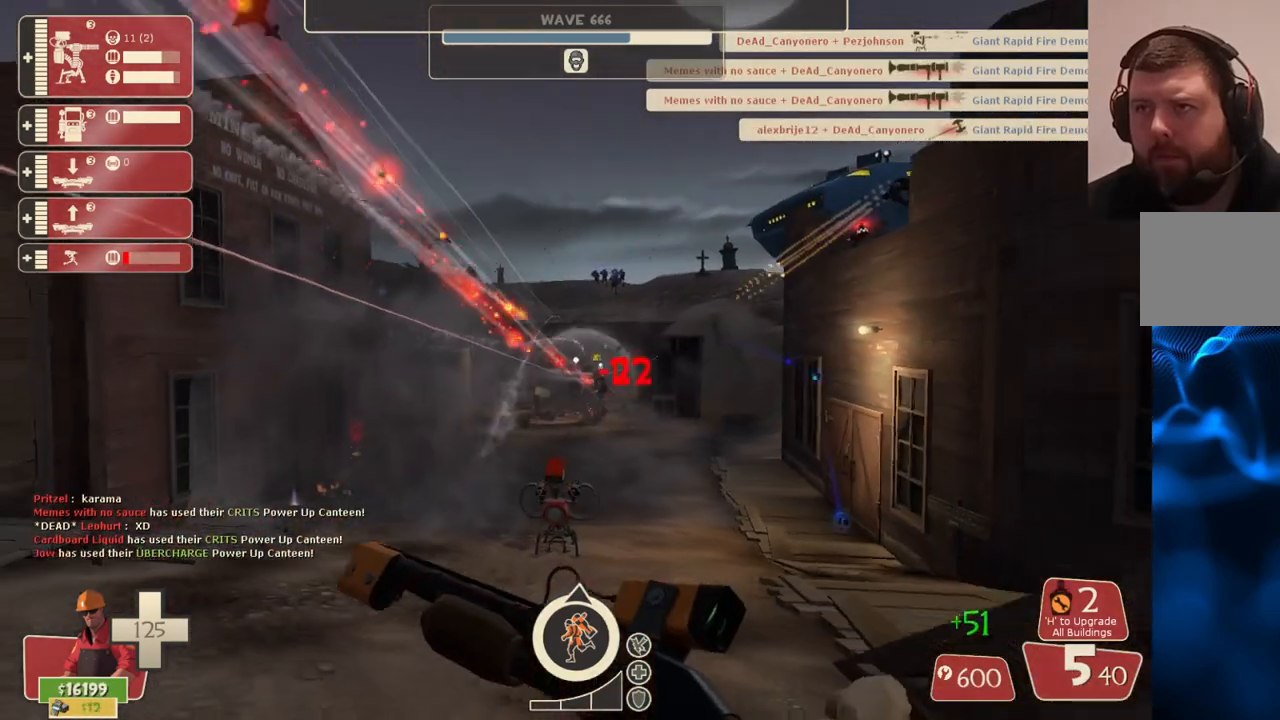
{"buttons": [], "left_stick": "up-left", "right_stick": "center", "events": [[17, "SQUARE", "up"], [33, "left_stick", "down"], [83, "SQUARE", "down"], [167, "SQUARE", "up"], [183, "left_stick", "down-left"], [233, "SQUARE", "down"], [350, "SQUARE", "up"], [383, "left_stick", "up-left"]]}
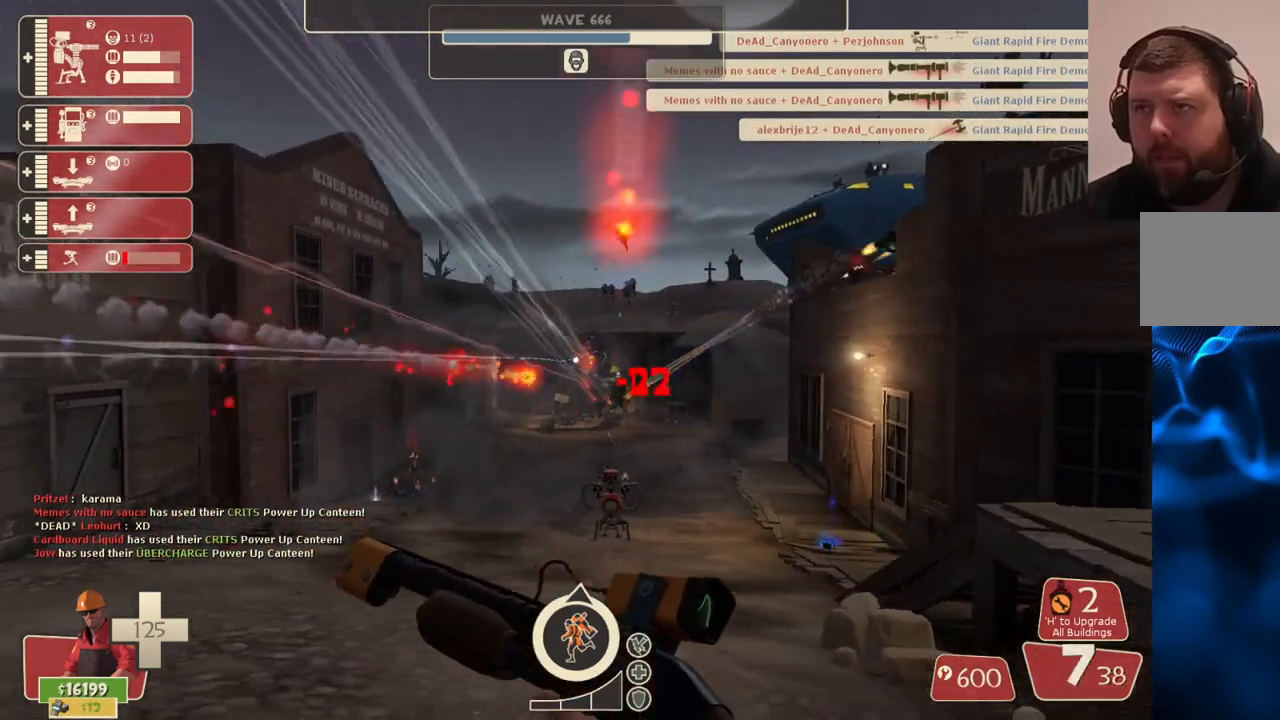
{"buttons": [], "left_stick": "up-left", "right_stick": "center", "events": [[167, "right_stick", "right"], [217, "right_stick", "center"]]}